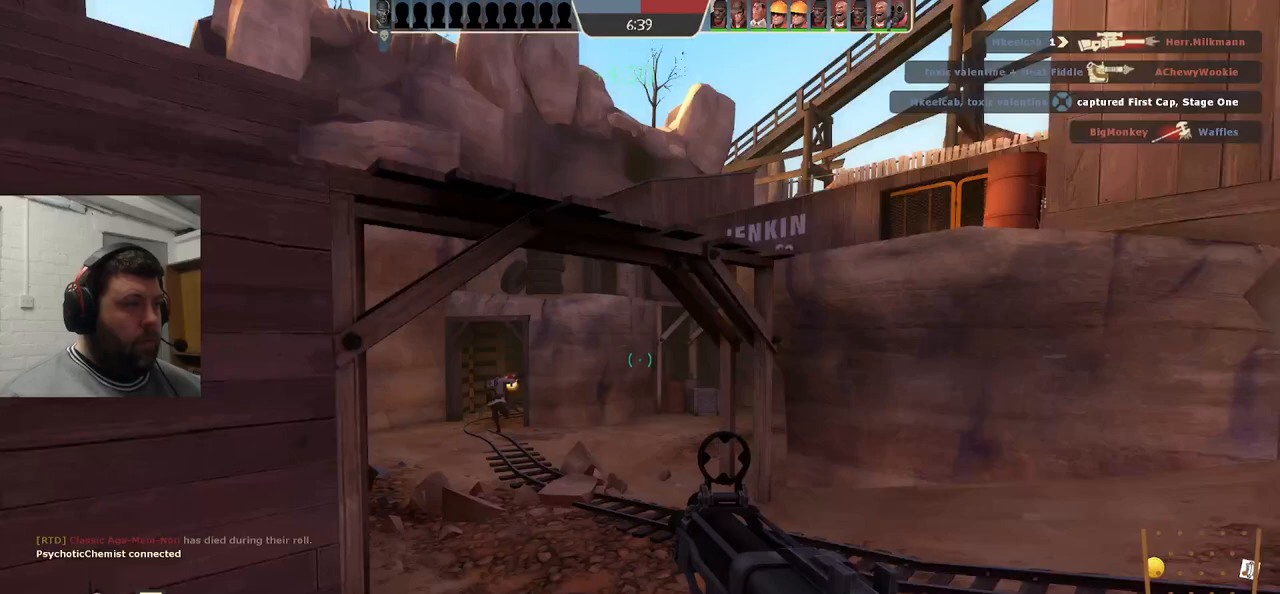
Gameplay with a controller (PlayStation layout); each line is a JSON object with the inputs held at the frame after it. "events" lists button and stick changes between this image and that frame as [ms after this image, input, new state], when the widget could be followed in between. Not read: L1.
{"buttons": [], "left_stick": "up", "right_stick": "center", "events": []}
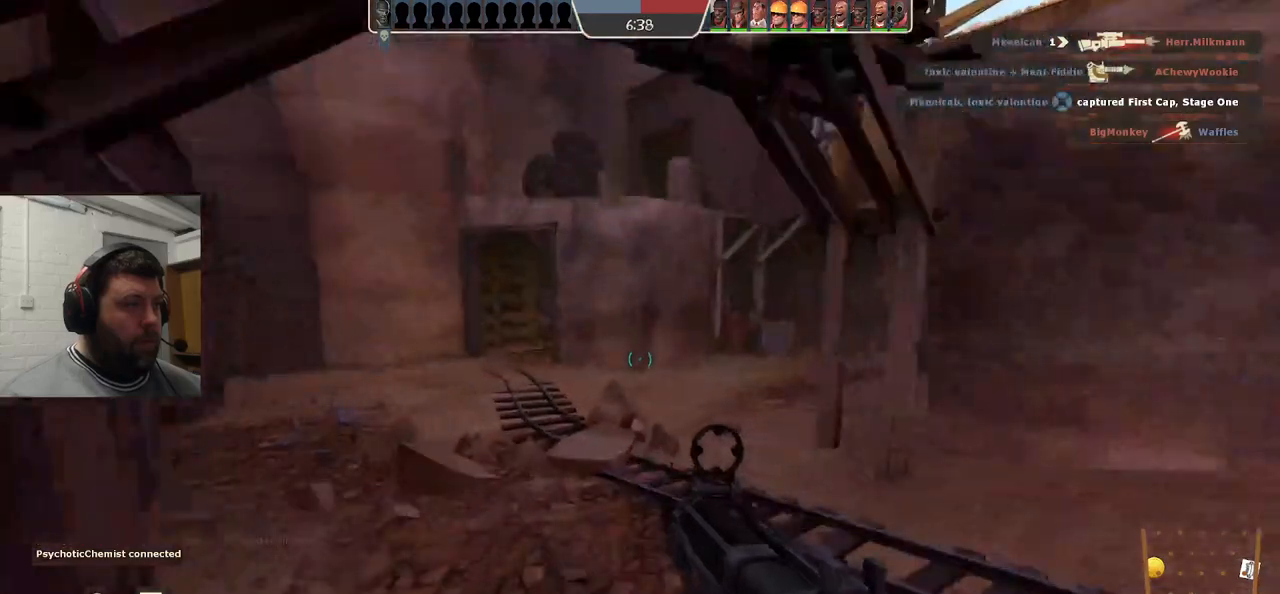
{"buttons": ["R2"], "left_stick": "up", "right_stick": "center", "events": [[483, "R2", "down"]]}
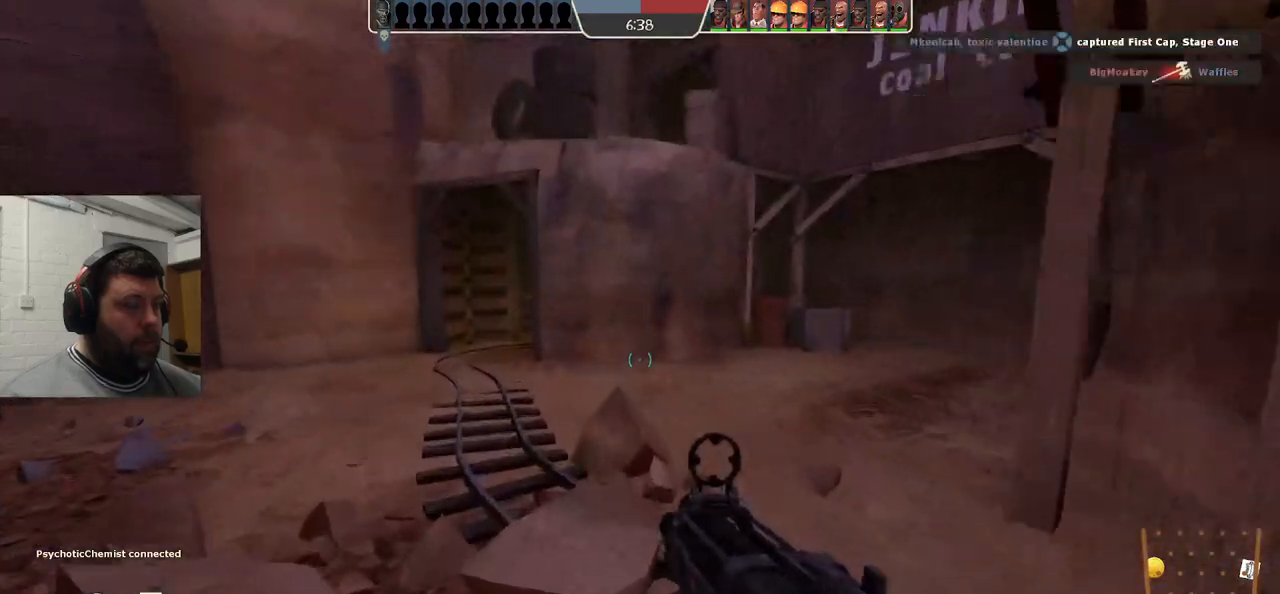
{"buttons": [], "left_stick": "up", "right_stick": "center", "events": [[133, "R2", "up"]]}
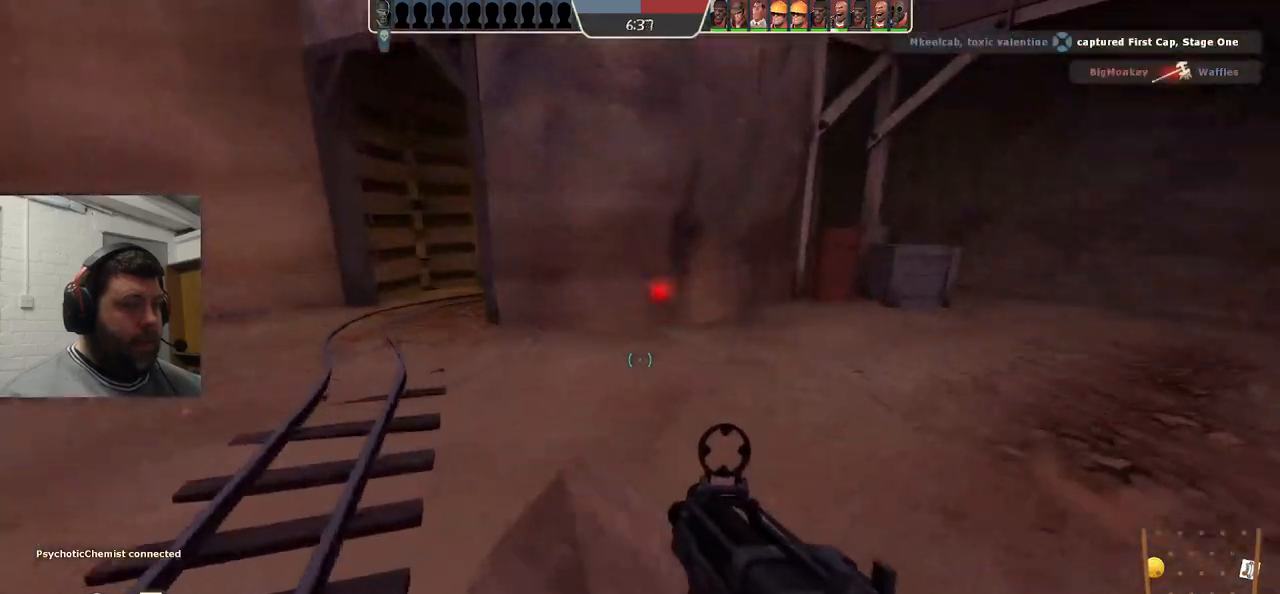
{"buttons": [], "left_stick": "up-right", "right_stick": "center", "events": [[67, "SQUARE", "down"], [117, "left_stick", "center"], [150, "SQUARE", "up"], [233, "SQUARE", "down"], [350, "SQUARE", "up"], [350, "left_stick", "up-right"]]}
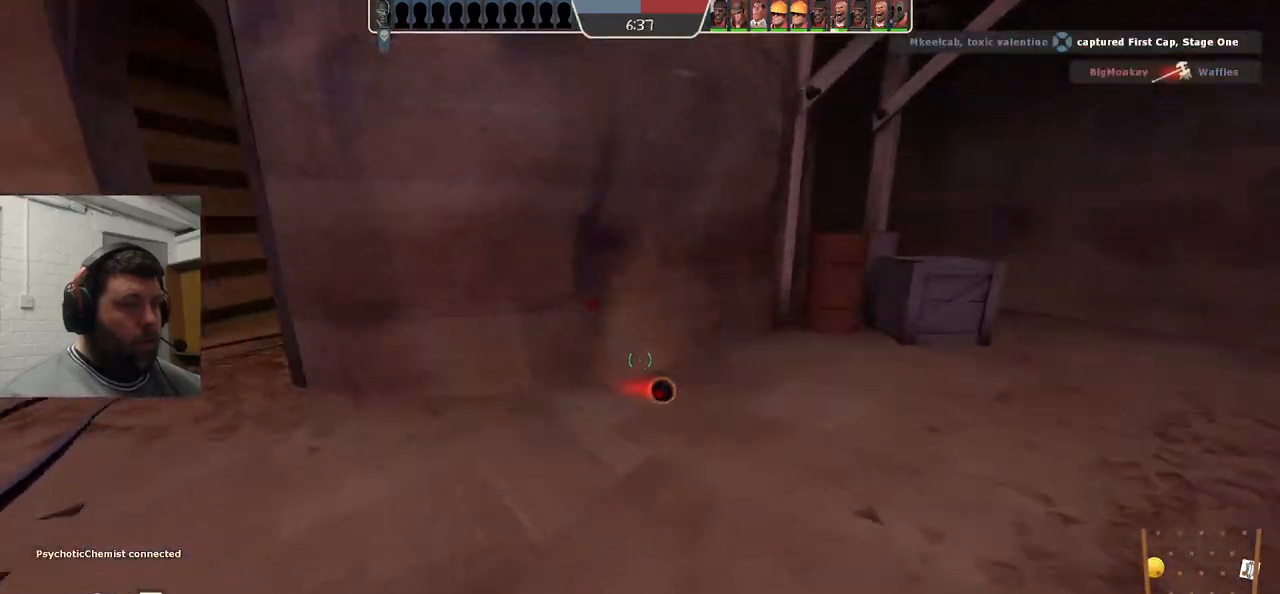
{"buttons": [], "left_stick": "up", "right_stick": "center", "events": [[83, "left_stick", "up"], [133, "right_stick", "left"], [217, "right_stick", "center"]]}
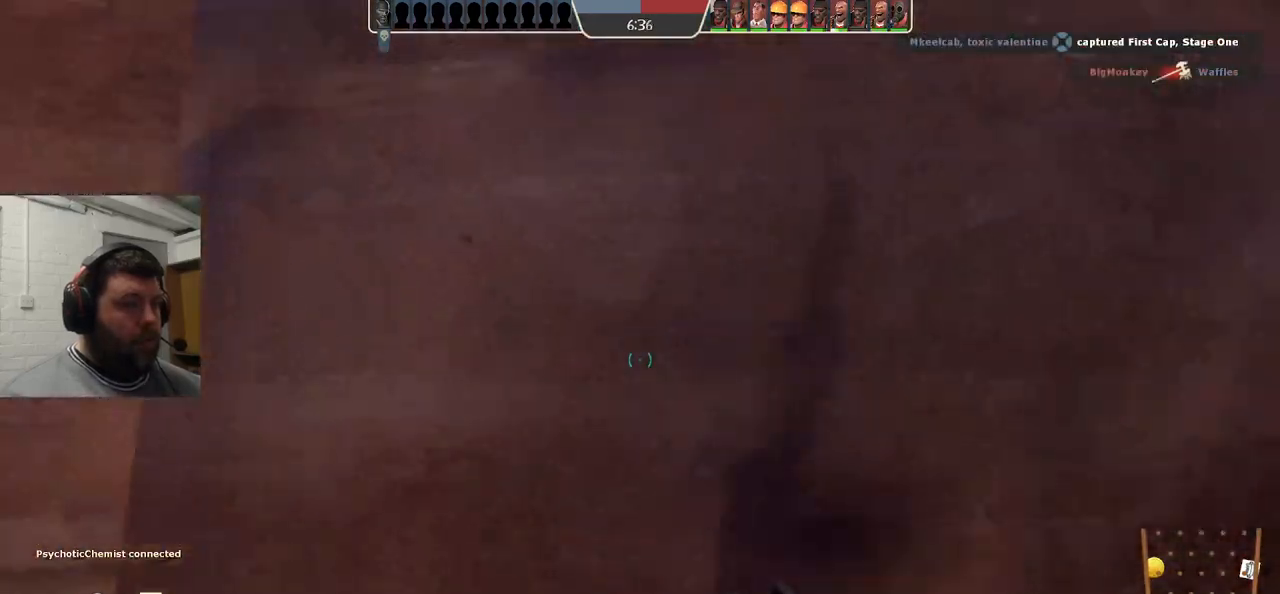
{"buttons": ["CROSS"], "left_stick": "up", "right_stick": "center", "events": [[133, "CROSS", "down"], [233, "CROSS", "up"], [317, "CROSS", "down"]]}
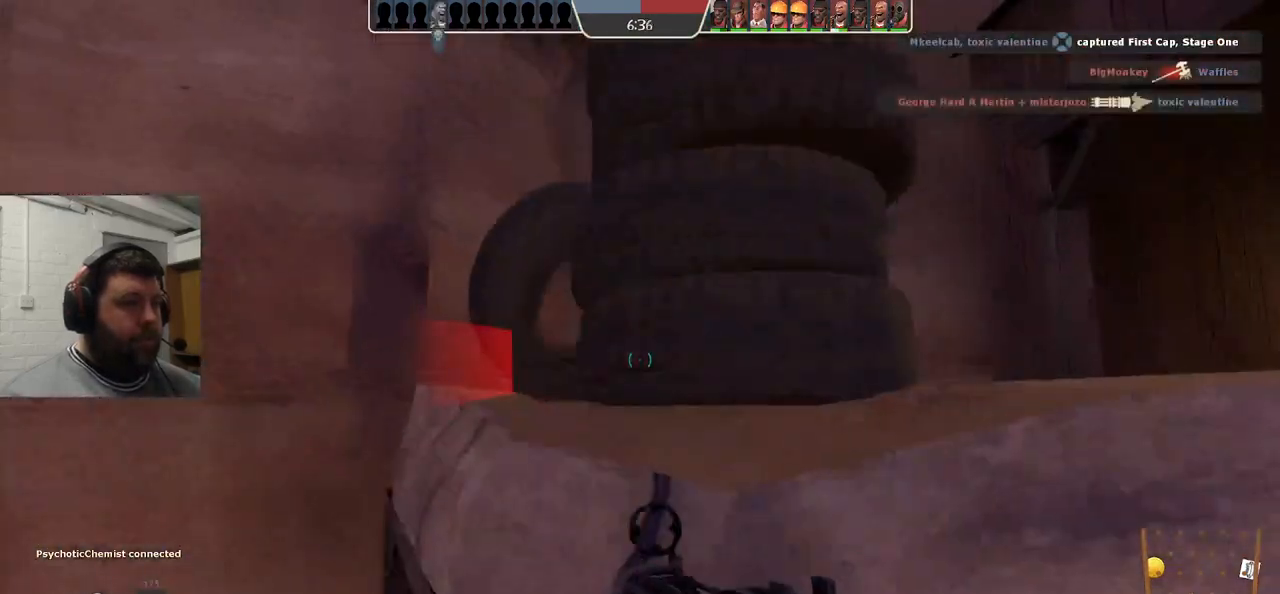
{"buttons": [], "left_stick": "down-right", "right_stick": "center", "events": [[50, "CROSS", "up"], [167, "left_stick", "up-right"], [333, "right_stick", "up-right"], [367, "left_stick", "down-right"], [433, "right_stick", "center"]]}
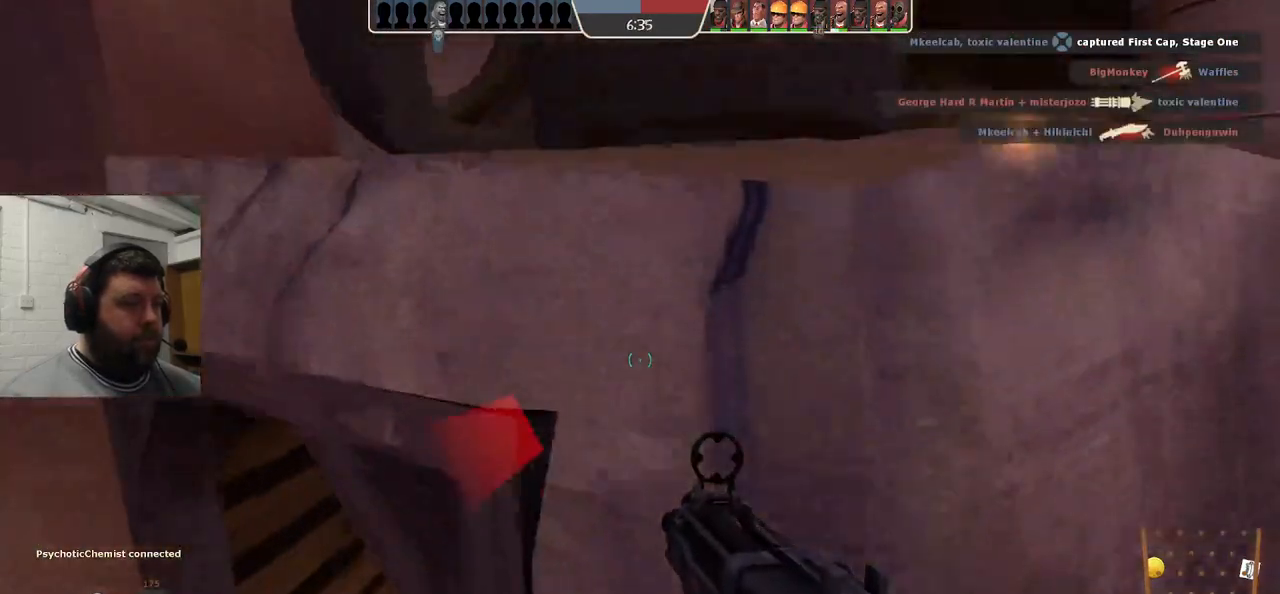
{"buttons": [], "left_stick": "down-right", "right_stick": "center", "events": []}
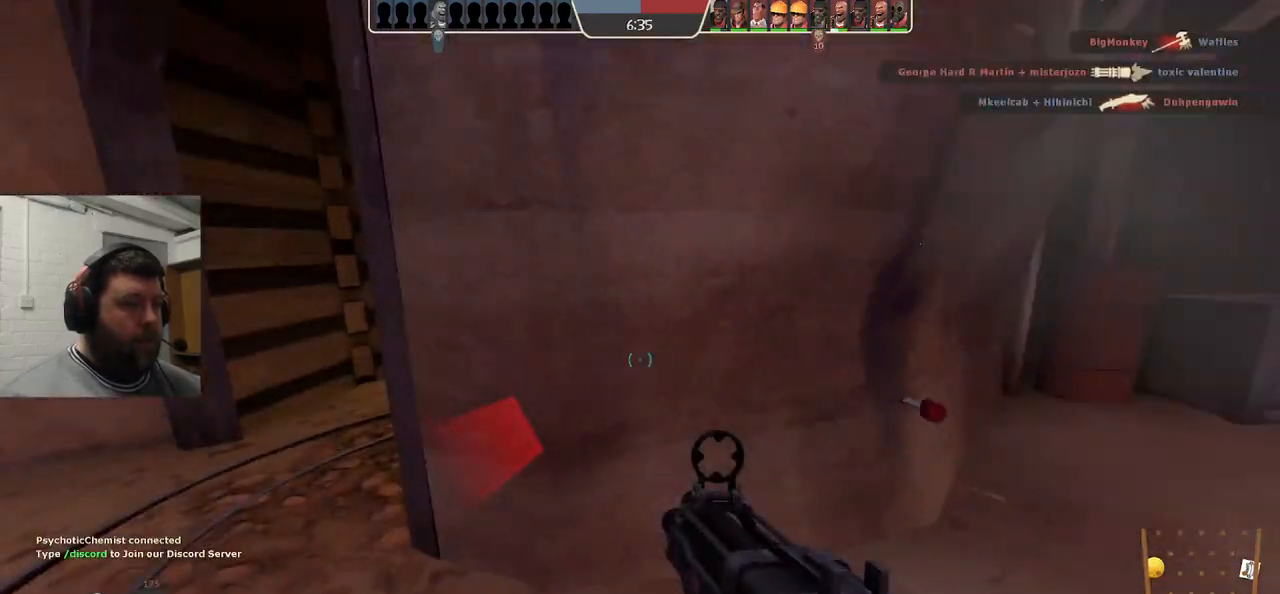
{"buttons": [], "left_stick": "down", "right_stick": "center", "events": [[233, "left_stick", "down"]]}
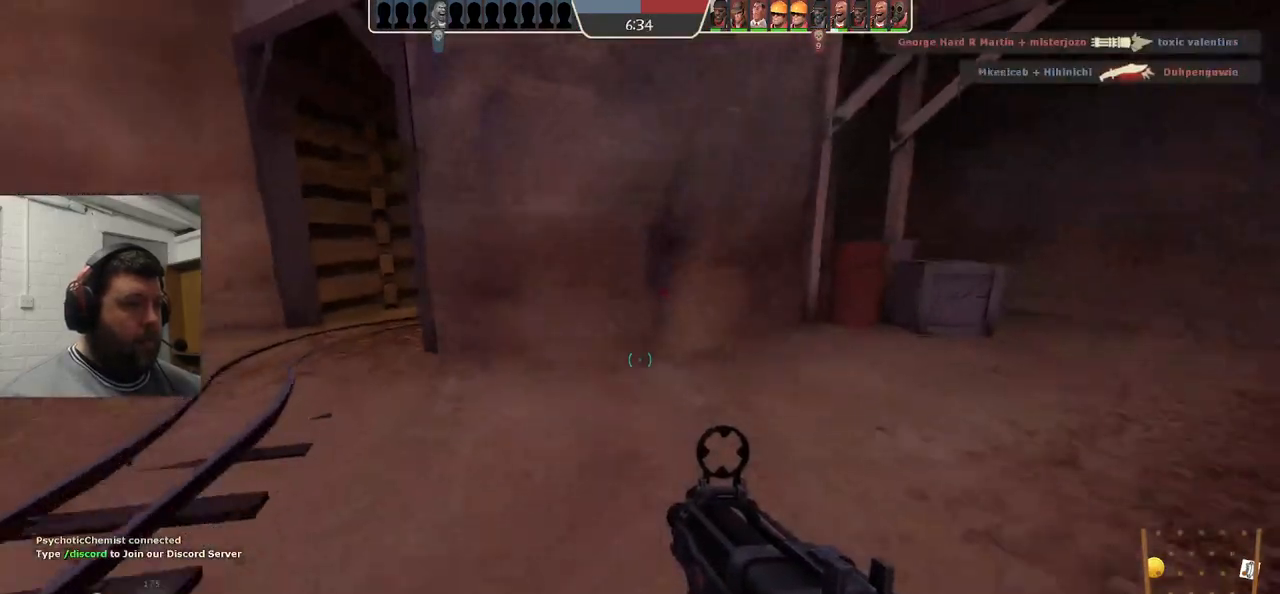
{"buttons": [], "left_stick": "center", "right_stick": "center", "events": [[333, "R2", "down"], [417, "left_stick", "center"], [500, "R2", "up"]]}
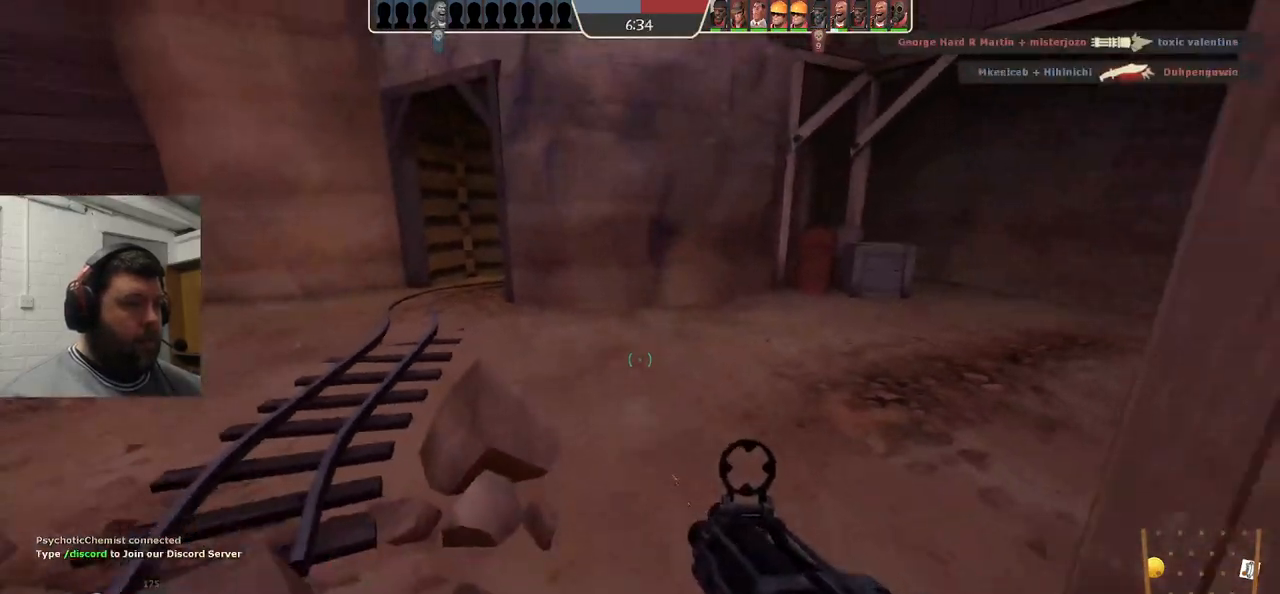
{"buttons": ["SQUARE"], "left_stick": "up", "right_stick": "center", "events": [[100, "left_stick", "up"], [433, "SQUARE", "down"]]}
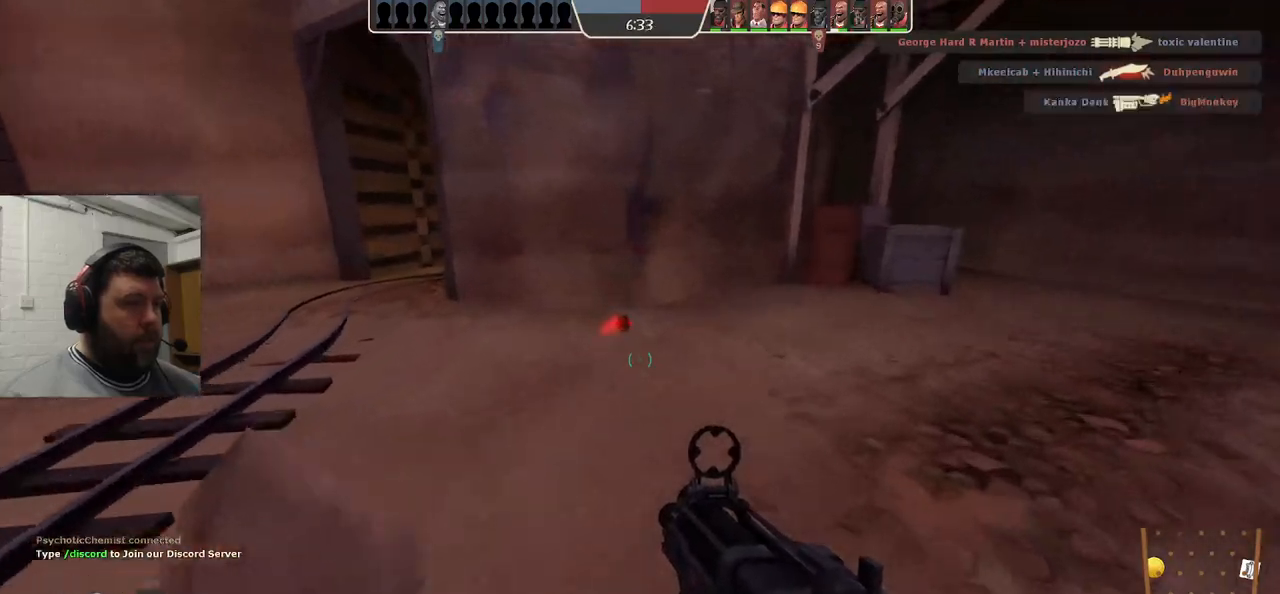
{"buttons": [], "left_stick": "up", "right_stick": "center", "events": [[33, "SQUARE", "up"], [350, "right_stick", "down"], [483, "right_stick", "center"]]}
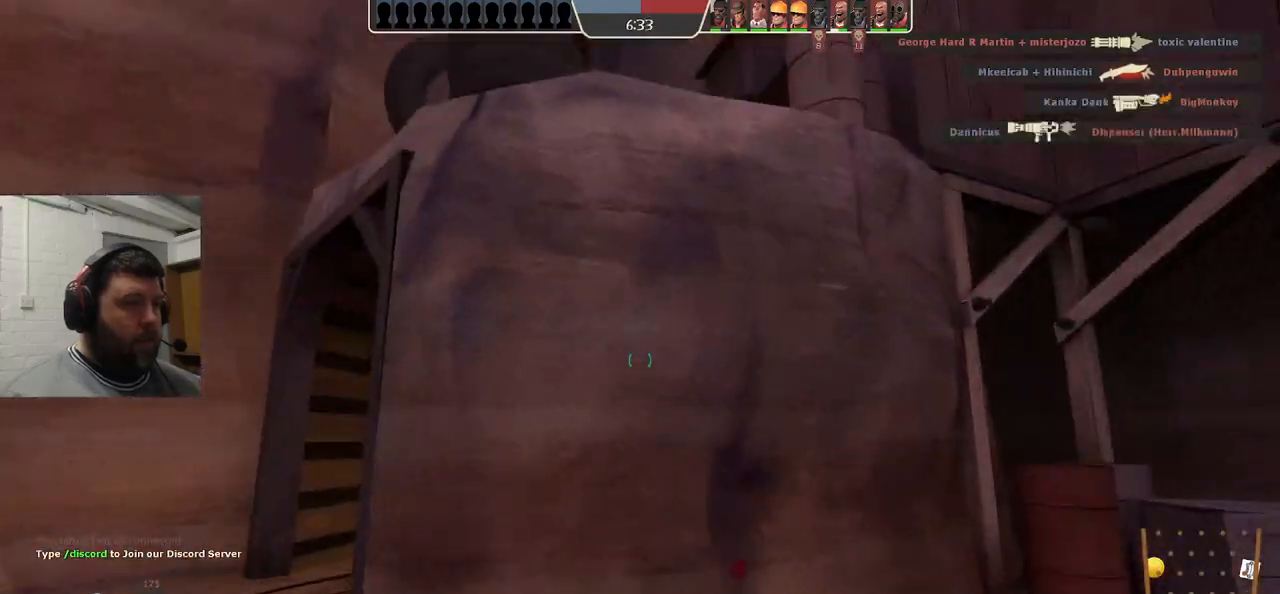
{"buttons": [], "left_stick": "up", "right_stick": "center", "events": [[317, "CROSS", "down"], [417, "CROSS", "up"]]}
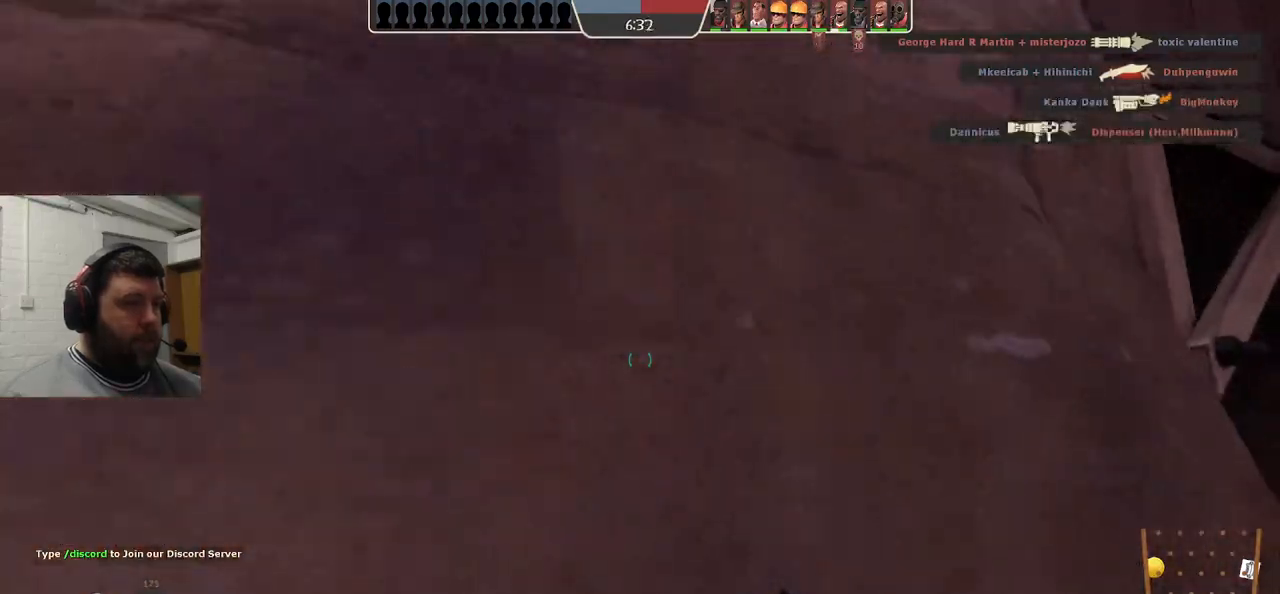
{"buttons": [], "left_stick": "up", "right_stick": "center", "events": [[17, "CROSS", "down"], [50, "left_stick", "up-left"], [250, "CROSS", "up"], [317, "CROSS", "down"], [417, "CROSS", "up"], [450, "left_stick", "up"]]}
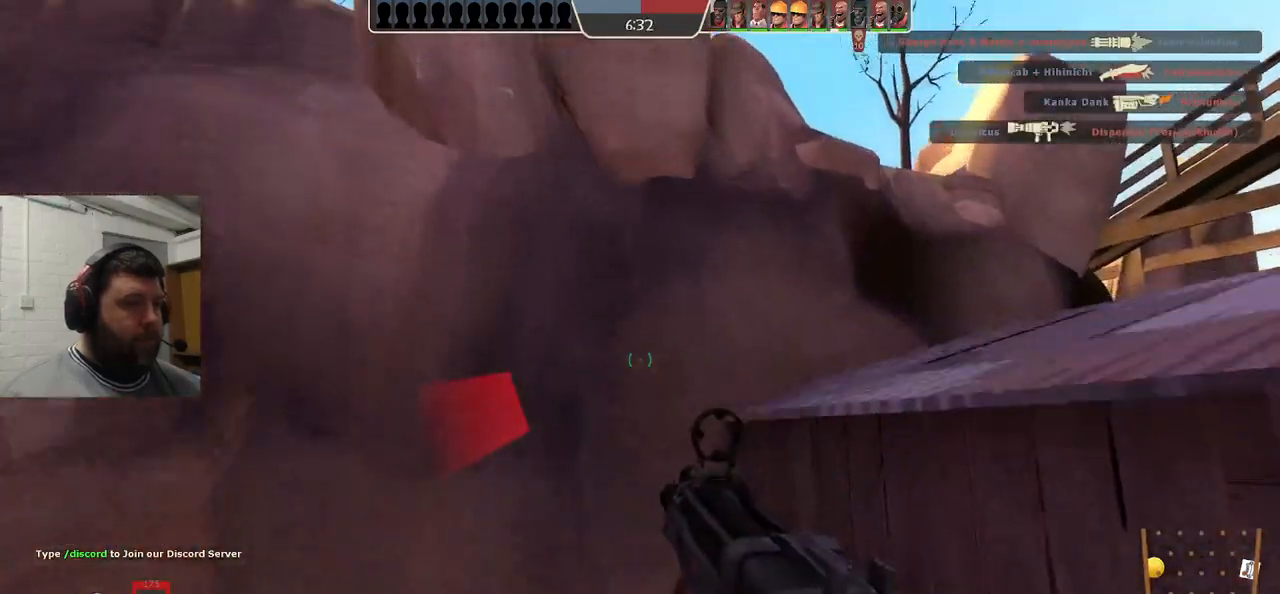
{"buttons": ["SQUARE"], "left_stick": "up", "right_stick": "center", "events": [[117, "right_stick", "up-right"], [267, "right_stick", "center"], [400, "SQUARE", "down"]]}
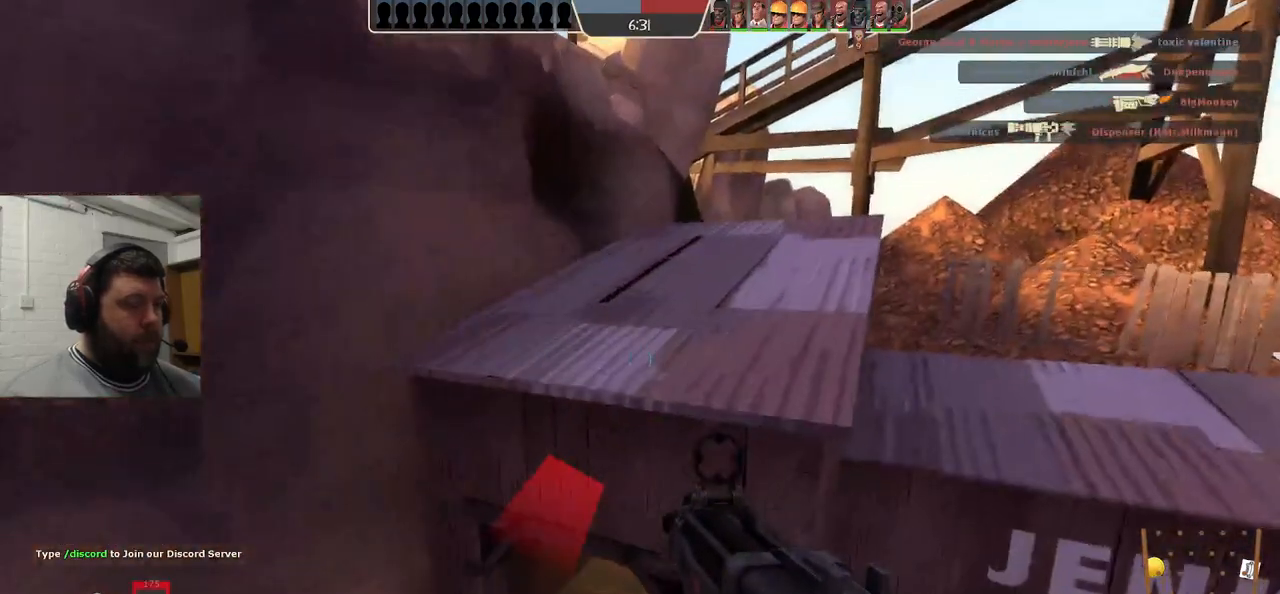
{"buttons": [], "left_stick": "up", "right_stick": "center", "events": [[17, "SQUARE", "up"], [83, "SQUARE", "down"], [200, "SQUARE", "up"]]}
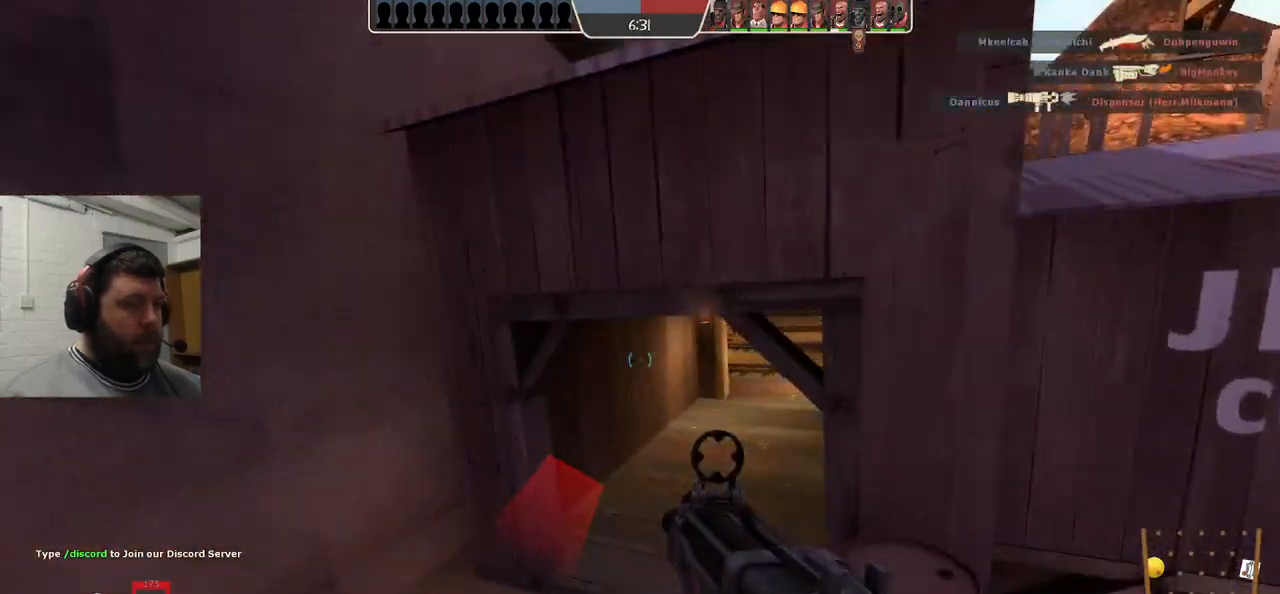
{"buttons": [], "left_stick": "up-right", "right_stick": "right", "events": [[333, "left_stick", "up-right"], [450, "right_stick", "right"]]}
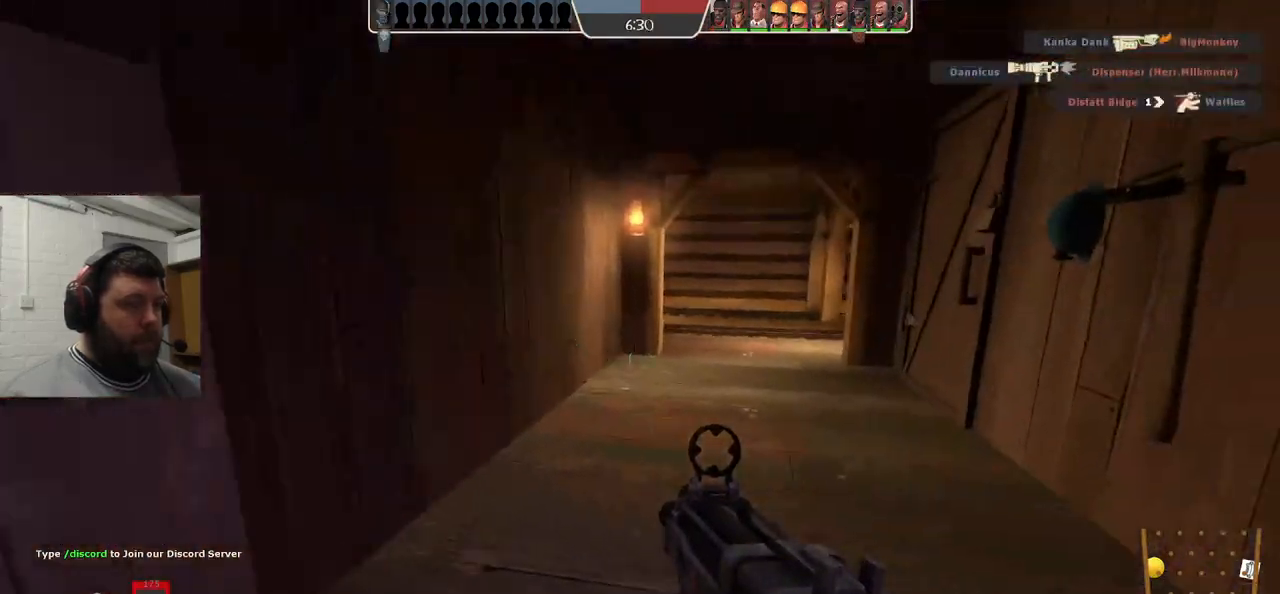
{"buttons": [], "left_stick": "up", "right_stick": "center", "events": [[83, "right_stick", "center"], [150, "left_stick", "up"], [217, "SQUARE", "down"], [267, "SQUARE", "up"], [333, "SQUARE", "down"], [417, "SQUARE", "up"]]}
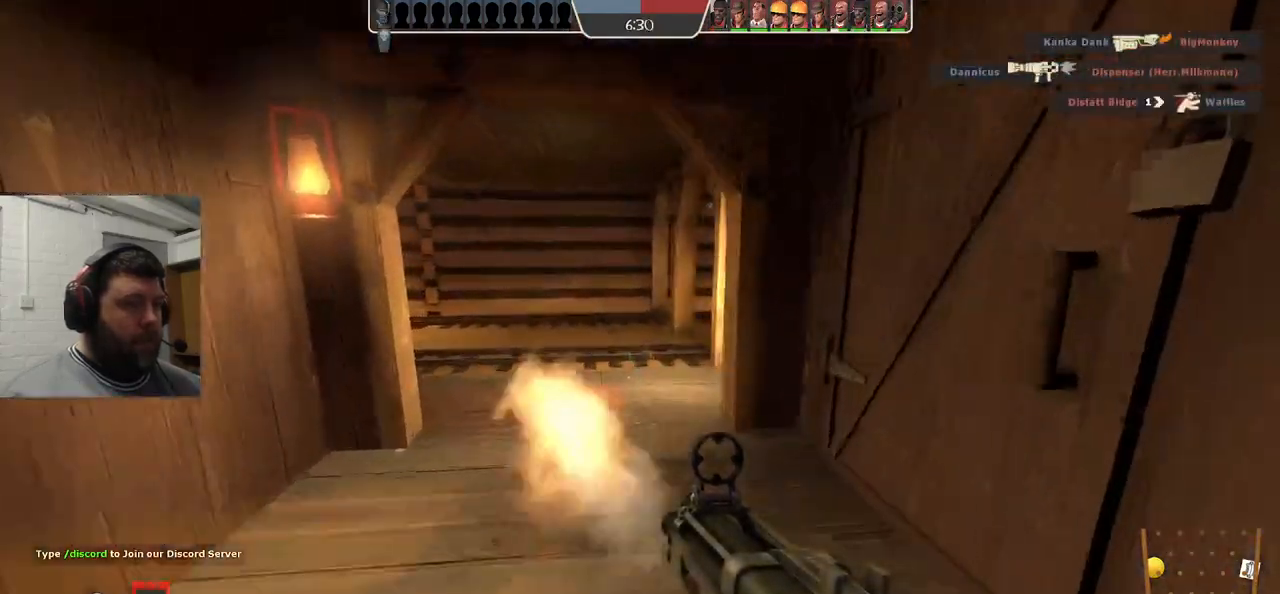
{"buttons": [], "left_stick": "up", "right_stick": "left", "events": [[433, "right_stick", "left"]]}
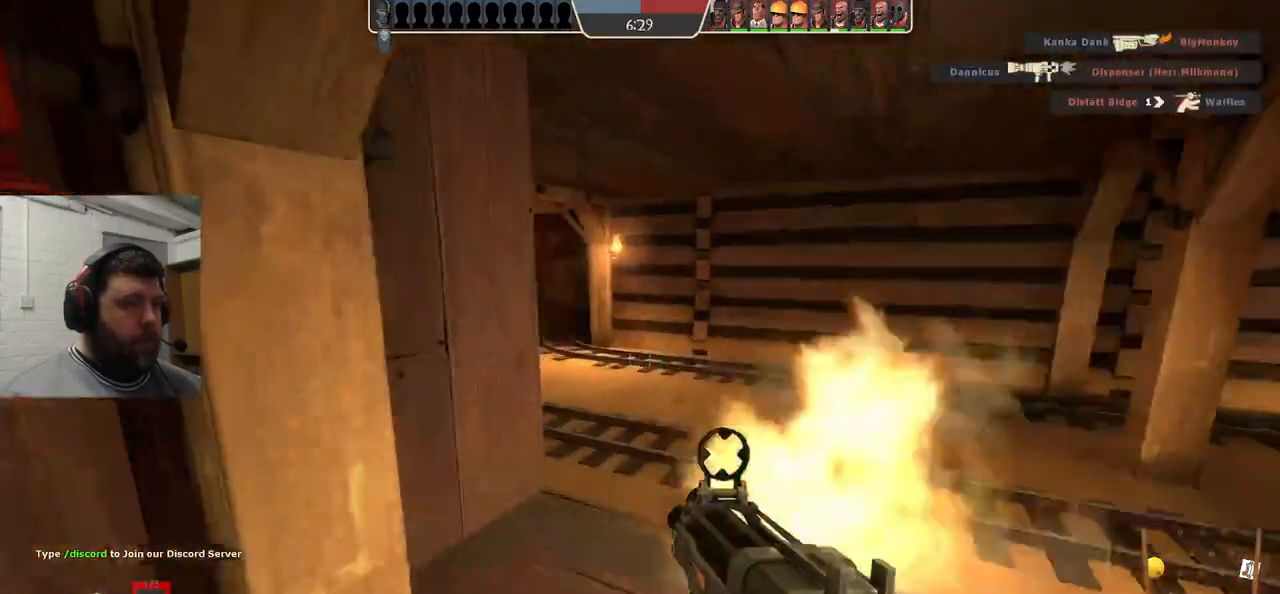
{"buttons": [], "left_stick": "right", "right_stick": "left", "events": [[33, "right_stick", "center"], [233, "left_stick", "up-right"], [250, "right_stick", "left"], [300, "right_stick", "center"], [450, "left_stick", "right"], [500, "right_stick", "left"]]}
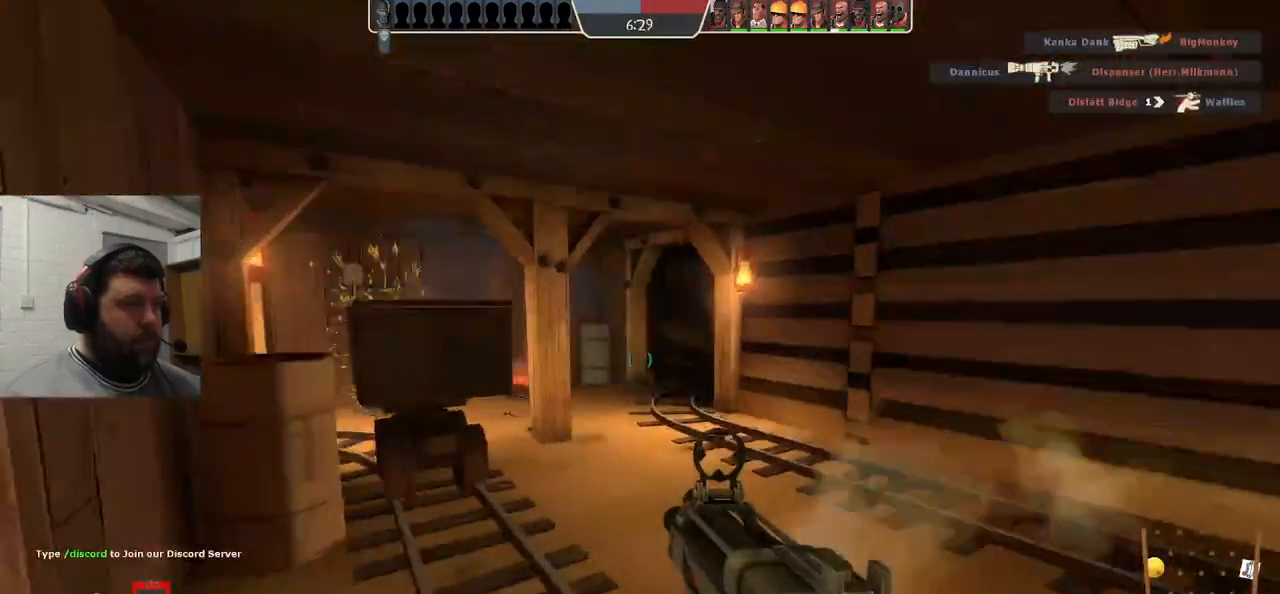
{"buttons": ["R1", "R2"], "left_stick": "down-right", "right_stick": "left", "events": [[117, "left_stick", "down-right"], [200, "R2", "down"], [467, "R1", "down"]]}
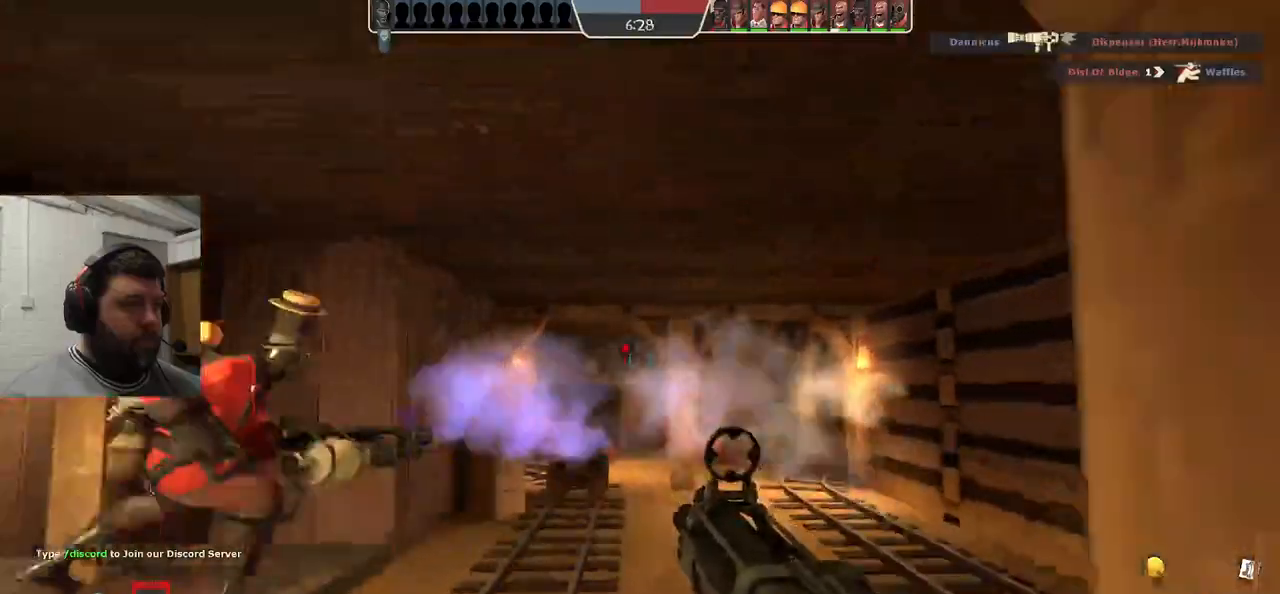
{"buttons": ["R2"], "left_stick": "down", "right_stick": "center"}
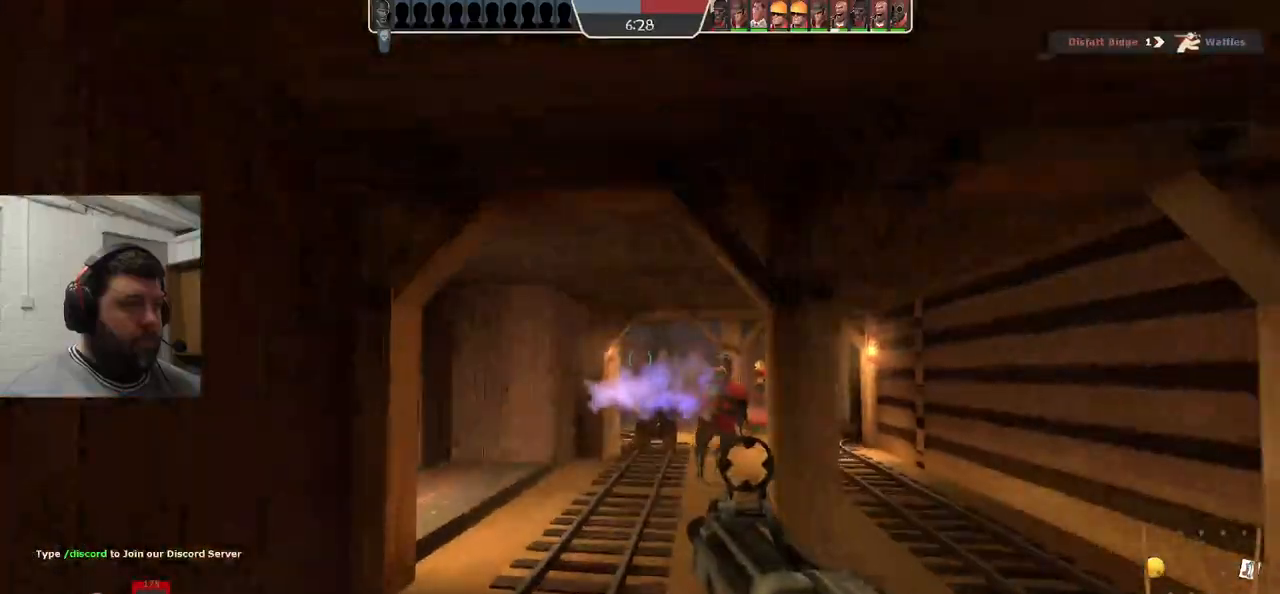
{"buttons": ["SQUARE"], "left_stick": "left", "right_stick": "center", "events": [[117, "R2", "up"], [150, "right_stick", "left"], [300, "left_stick", "left"], [400, "right_stick", "center"], [500, "SQUARE", "down"]]}
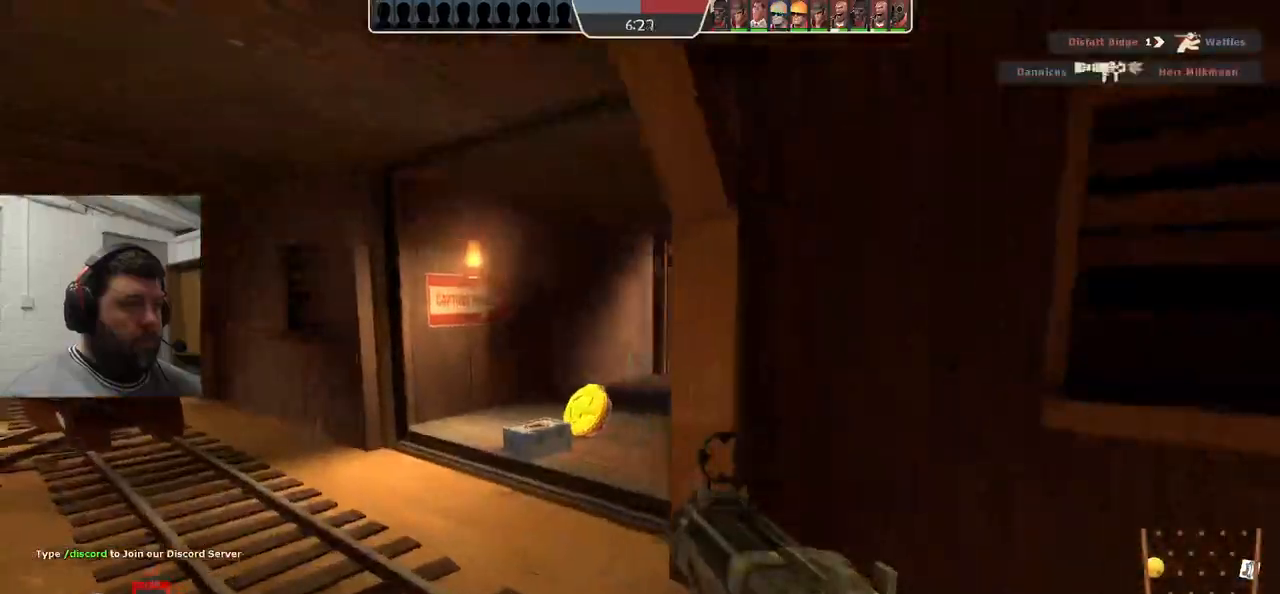
{"buttons": [], "left_stick": "up", "right_stick": "center", "events": [[50, "SQUARE", "up"], [117, "SQUARE", "down"], [217, "SQUARE", "up"], [283, "left_stick", "up"]]}
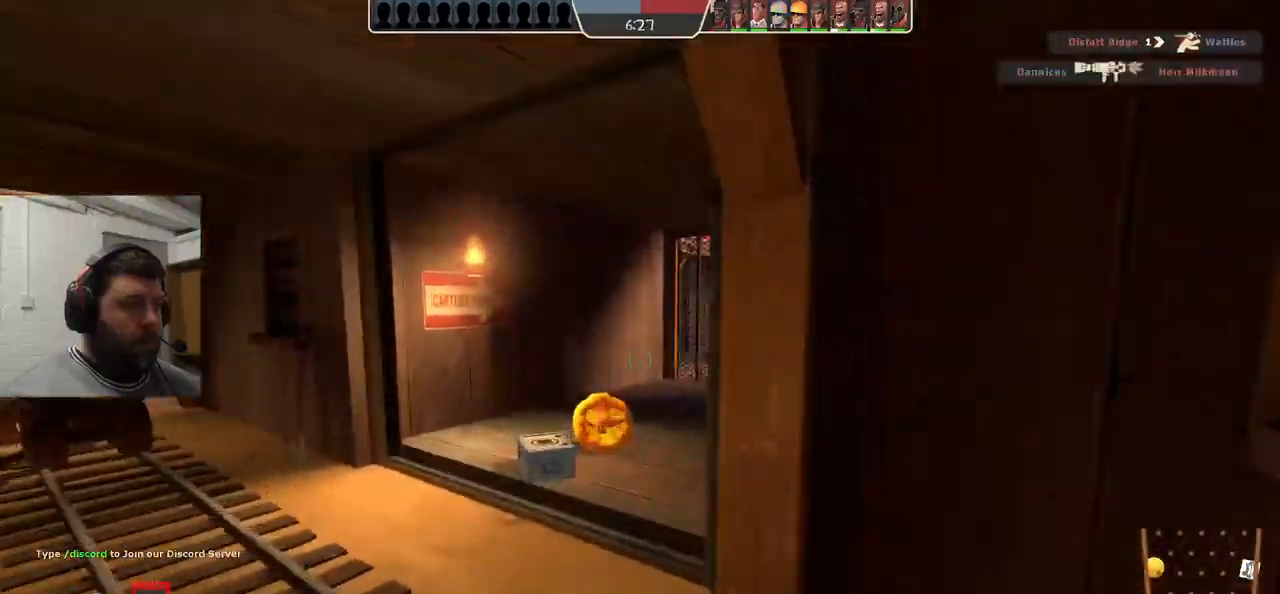
{"buttons": [], "left_stick": "up", "right_stick": "center", "events": []}
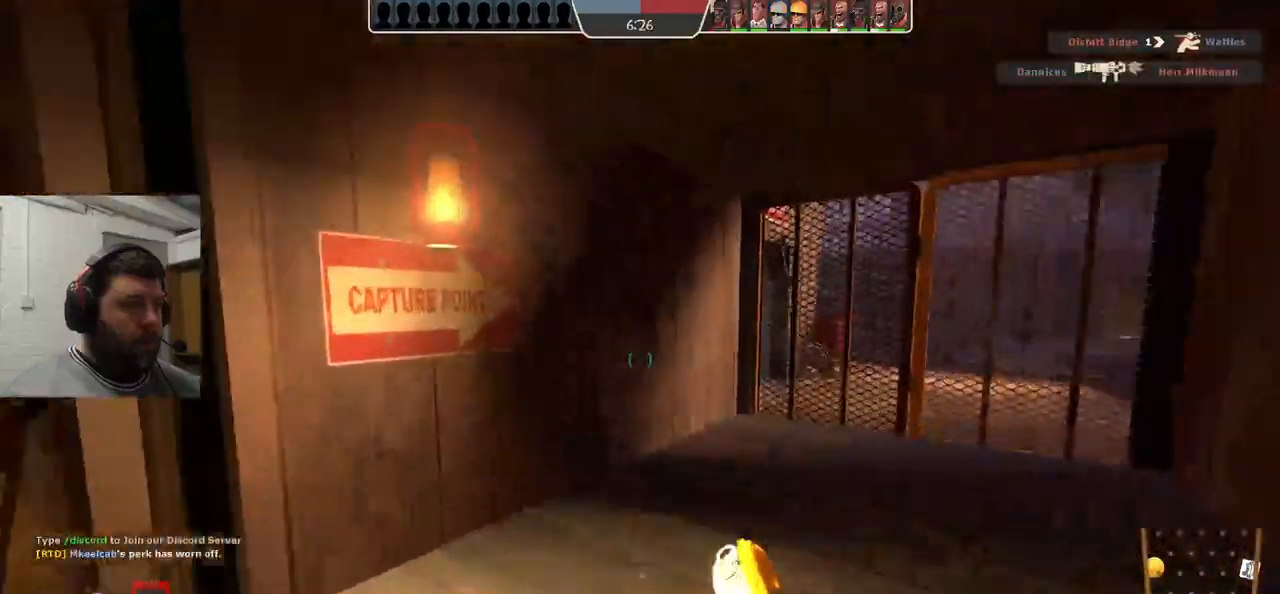
{"buttons": [], "left_stick": "up-right", "right_stick": "center", "events": [[183, "right_stick", "right"], [250, "left_stick", "up-right"], [500, "right_stick", "center"]]}
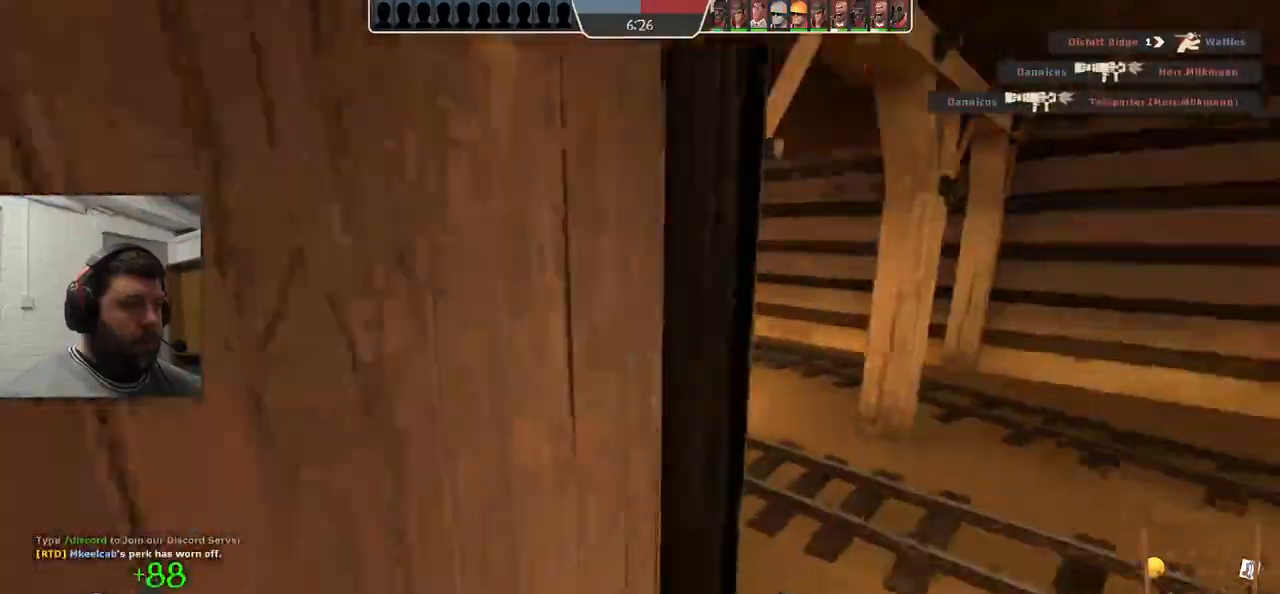
{"buttons": [], "left_stick": "up", "right_stick": "center", "events": [[133, "SQUARE", "down"], [183, "SQUARE", "up"], [233, "left_stick", "up"], [250, "SQUARE", "down"], [333, "SQUARE", "up"], [383, "SQUARE", "down"], [467, "SQUARE", "up"]]}
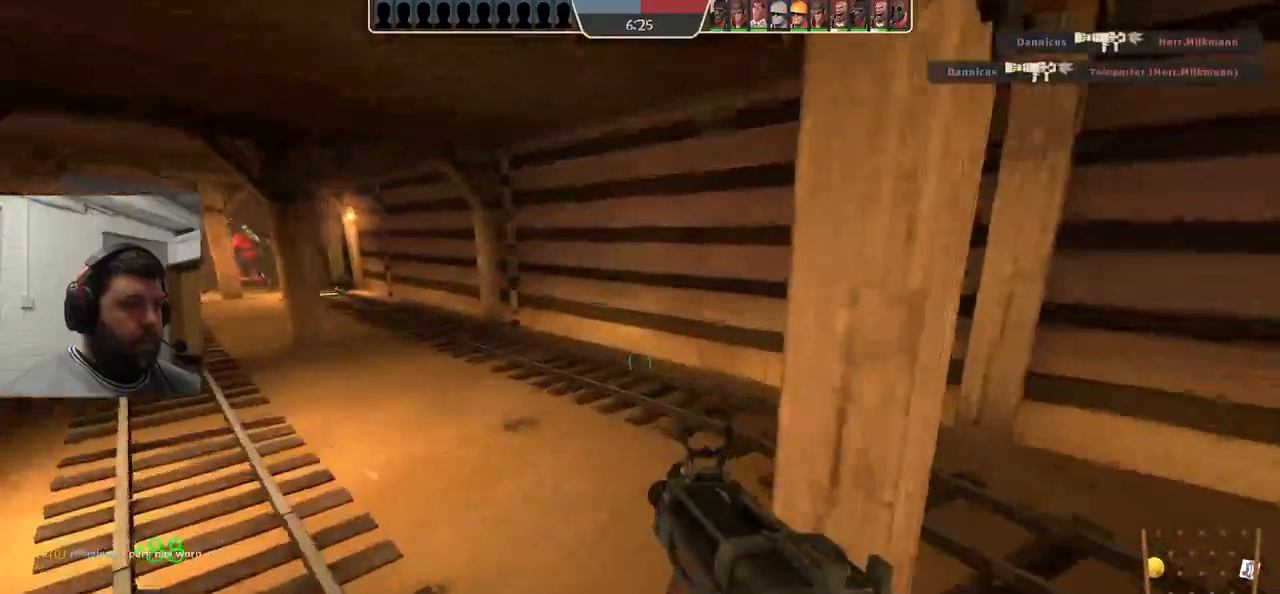
{"buttons": ["SQUARE"], "left_stick": "up-right", "right_stick": "center", "events": [[117, "right_stick", "left"], [250, "right_stick", "center"], [350, "SQUARE", "down"], [433, "SQUARE", "up"], [433, "left_stick", "up-right"], [483, "SQUARE", "down"]]}
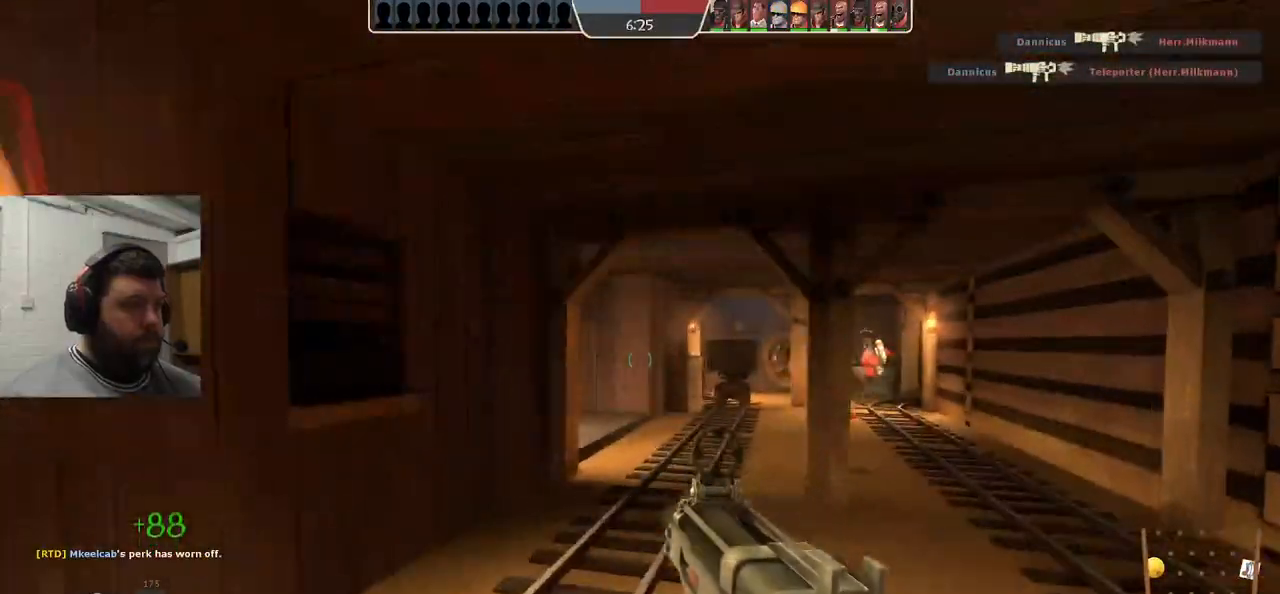
{"buttons": ["SQUARE"], "left_stick": "up-right", "right_stick": "center", "events": [[83, "SQUARE", "up"], [150, "SQUARE", "down"], [217, "SQUARE", "up"], [300, "SQUARE", "down"], [383, "SQUARE", "up"], [467, "SQUARE", "down"]]}
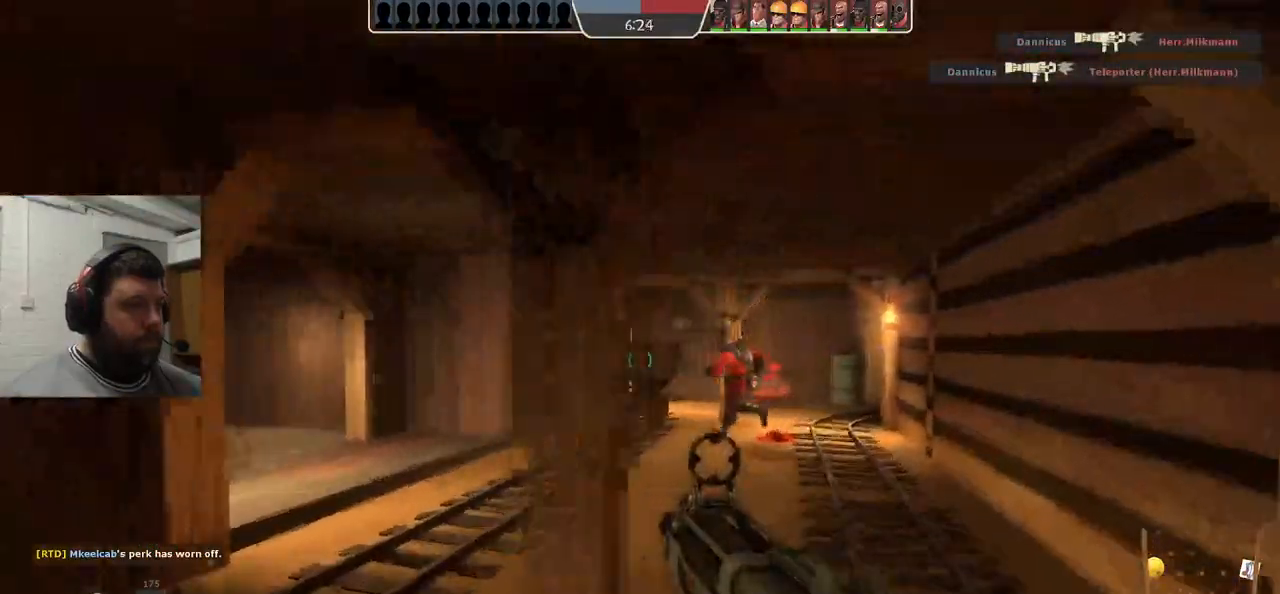
{"buttons": [], "left_stick": "up-right", "right_stick": "center", "events": [[67, "SQUARE", "up"]]}